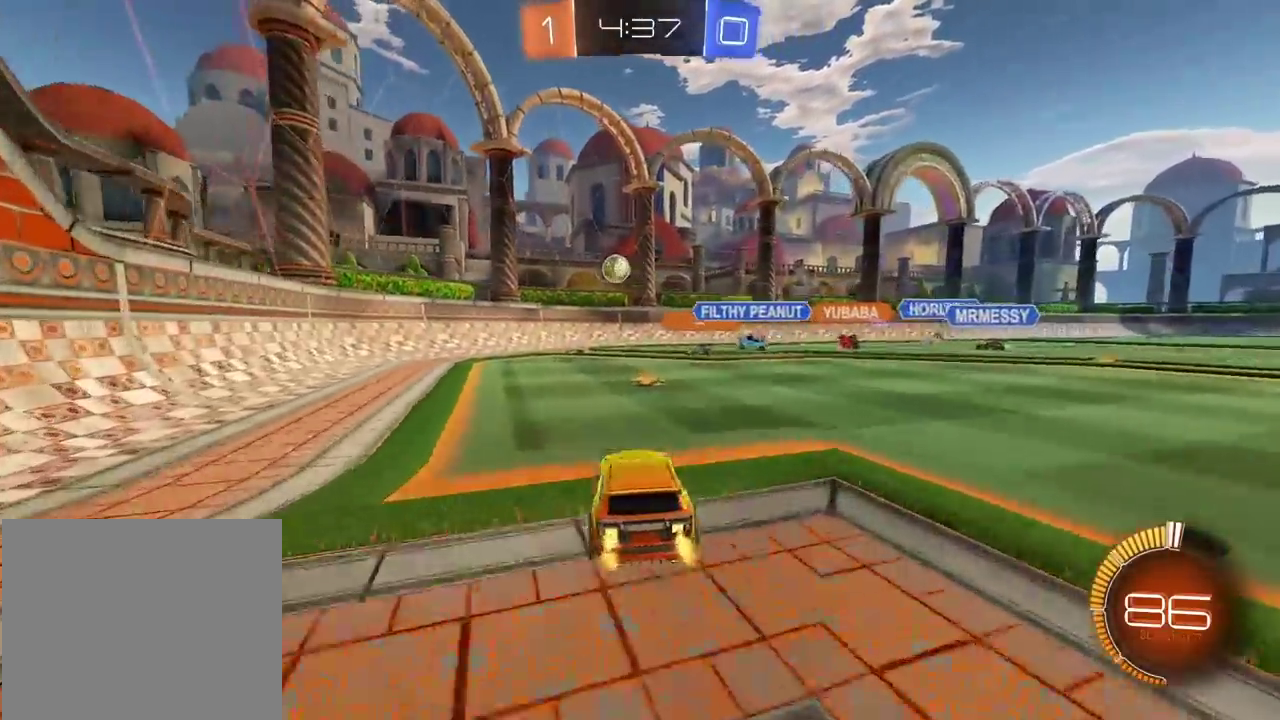
Gameplay with a controller (PlayStation layout); each line is a JSON object with the inputs held at the frame after it. "events" lists button and stick changes between this image and that frame as [ms after this image, input, new state], when the widget could be followed in between.
{"buttons": [], "left_stick": "center", "right_stick": "center", "events": [[217, "R2", "up"]]}
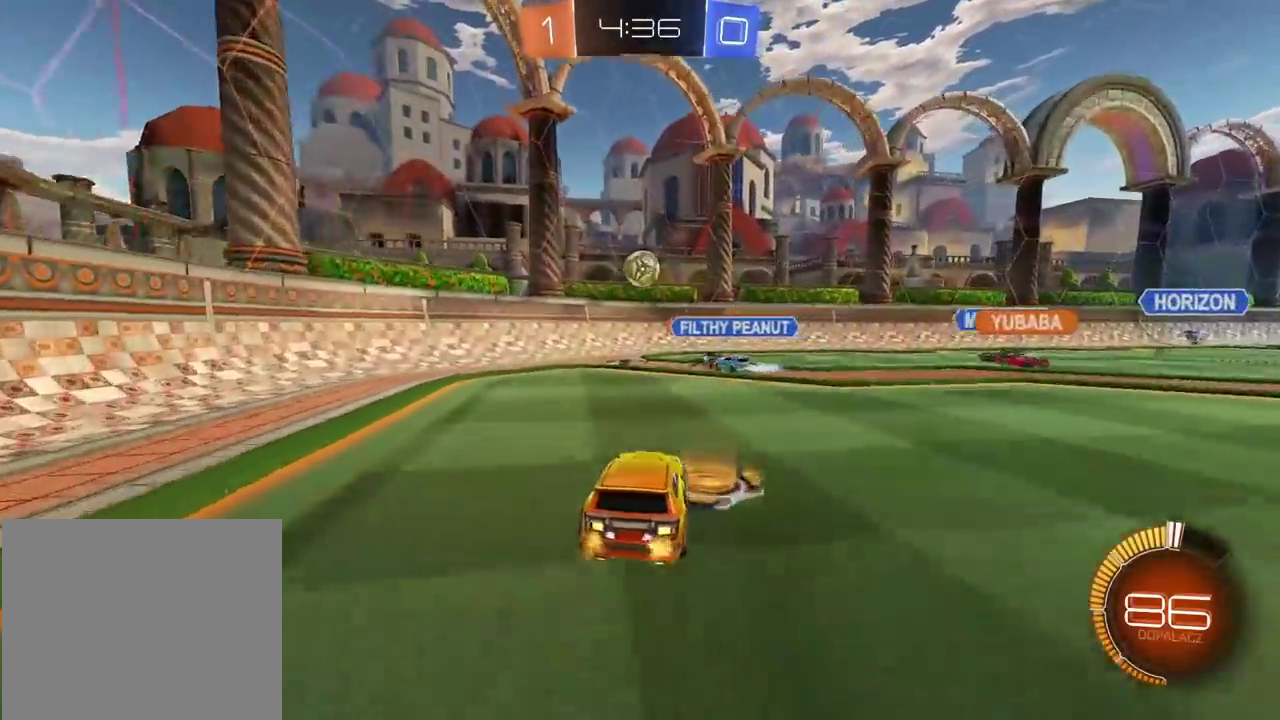
{"buttons": [], "left_stick": "right", "right_stick": "center", "events": [[400, "left_stick", "right"]]}
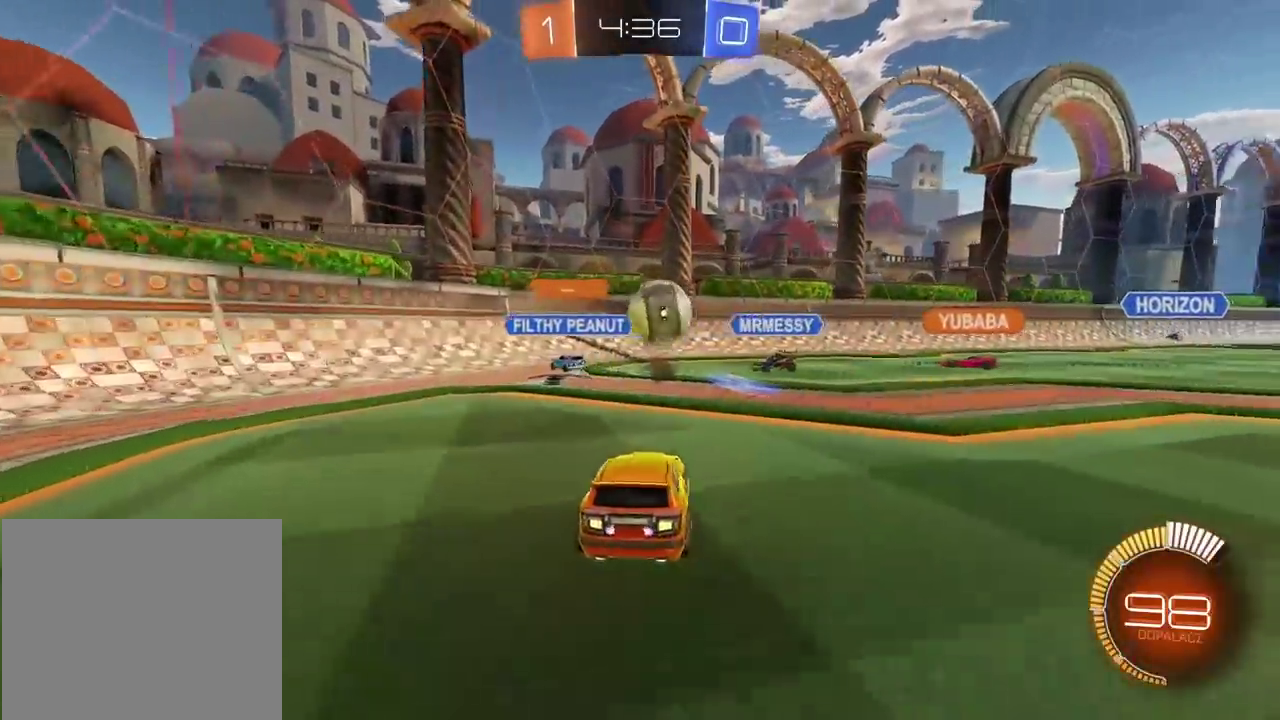
{"buttons": ["CROSS", "CIRCLE", "R2"], "left_stick": "center", "right_stick": "center", "events": [[100, "left_stick", "center"], [200, "CIRCLE", "down"], [233, "CROSS", "down"], [233, "left_stick", "down"], [283, "CIRCLE", "up"], [350, "CIRCLE", "down"], [367, "left_stick", "center"], [400, "CROSS", "up"], [433, "R2", "down"], [467, "CROSS", "down"]]}
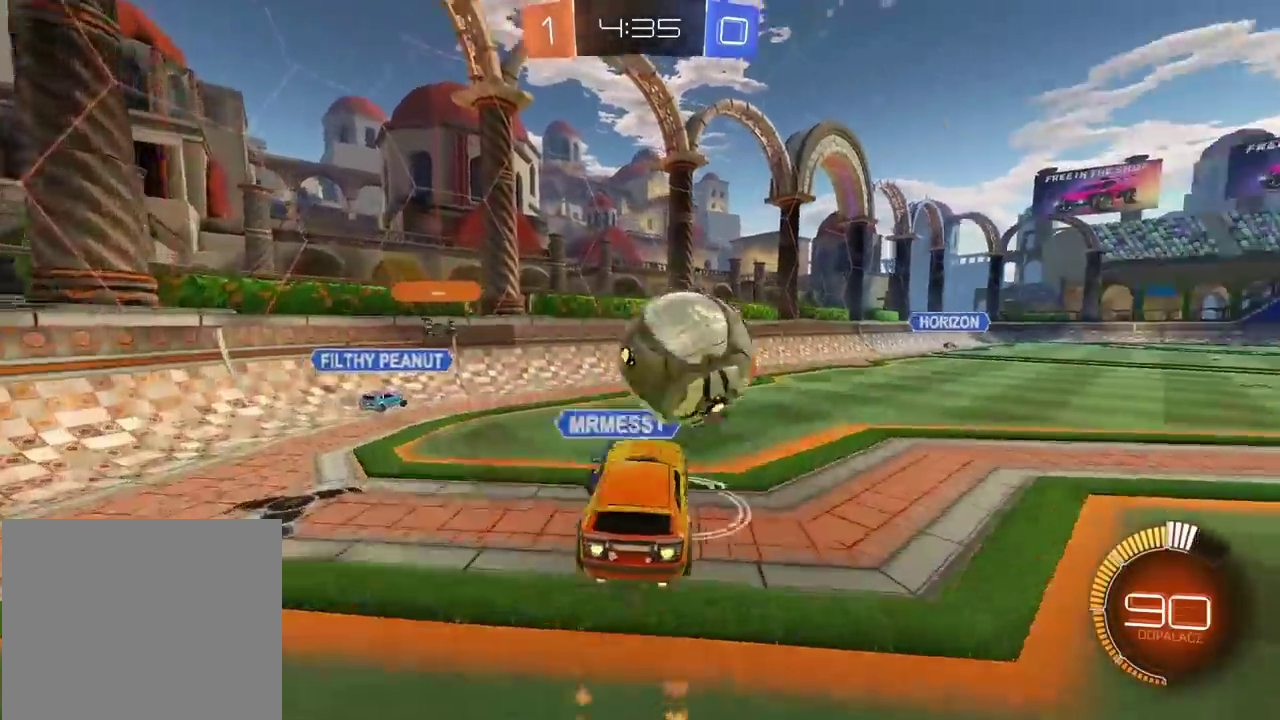
{"buttons": ["CROSS", "CIRCLE", "L2", "R2"], "left_stick": "down", "right_stick": "center", "events": [[67, "left_stick", "up-right"], [400, "left_stick", "down"], [433, "L2", "down"]]}
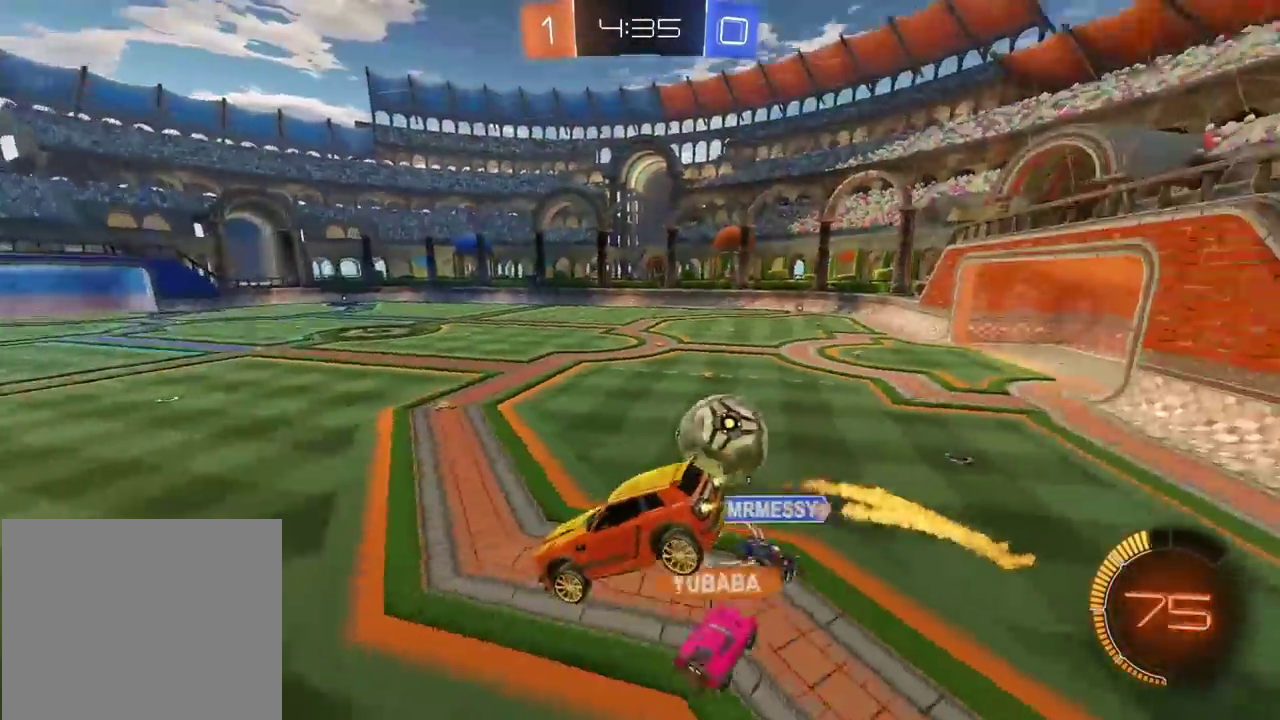
{"buttons": ["CIRCLE", "R2"], "left_stick": "center", "right_stick": "center", "events": [[33, "L2", "up"], [33, "left_stick", "center"], [167, "left_stick", "down"], [283, "left_stick", "center"], [400, "CROSS", "up"]]}
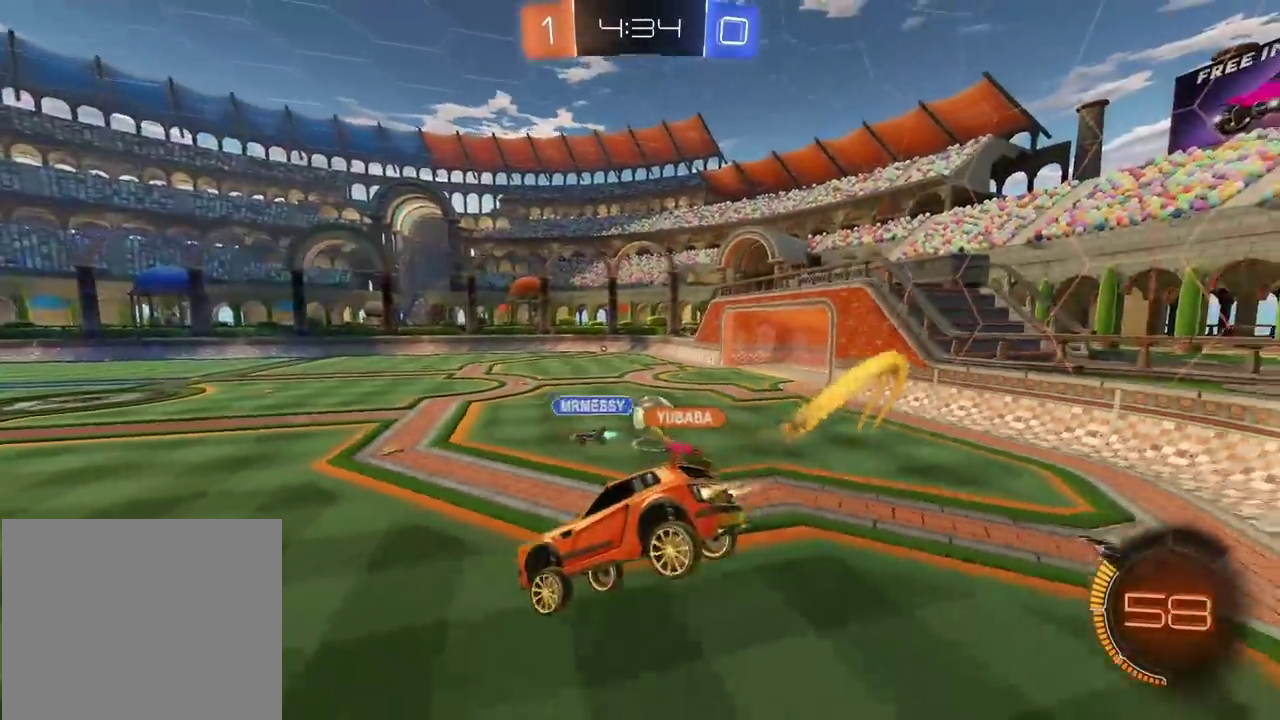
{"buttons": ["R2"], "left_stick": "center", "right_stick": "center", "events": [[267, "CIRCLE", "up"]]}
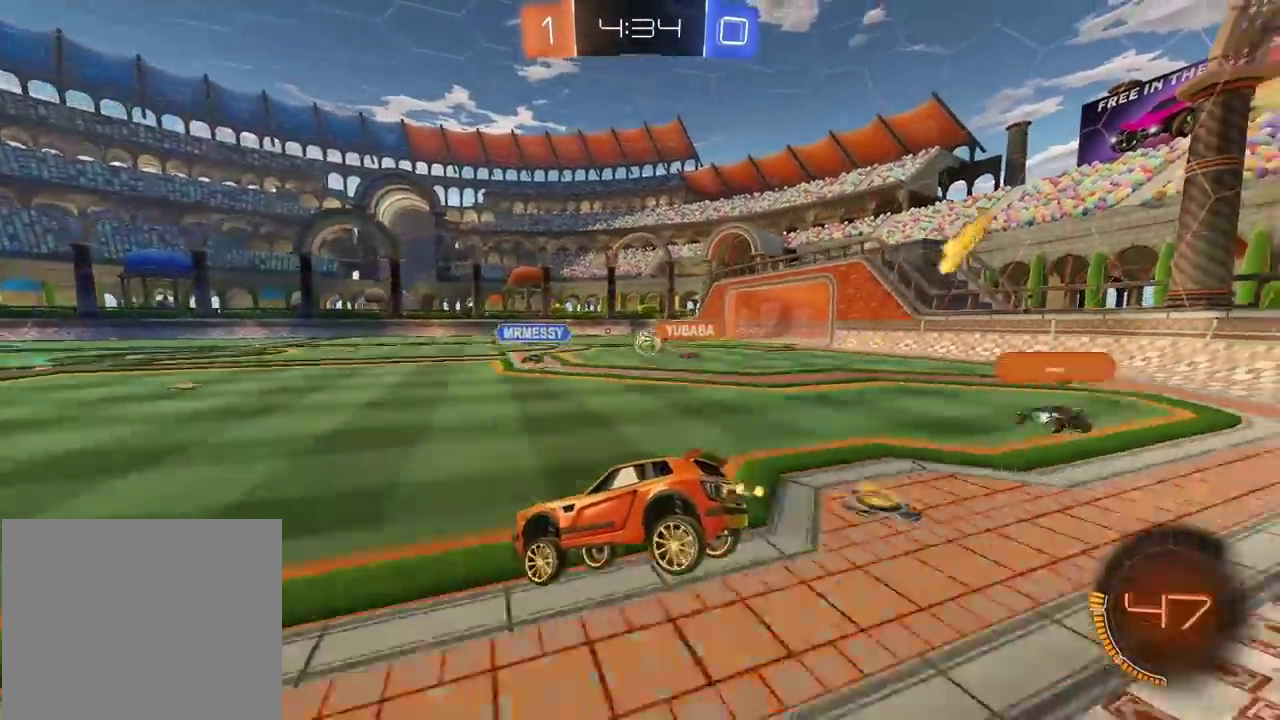
{"buttons": ["R2"], "left_stick": "right", "right_stick": "center", "events": [[267, "left_stick", "right"]]}
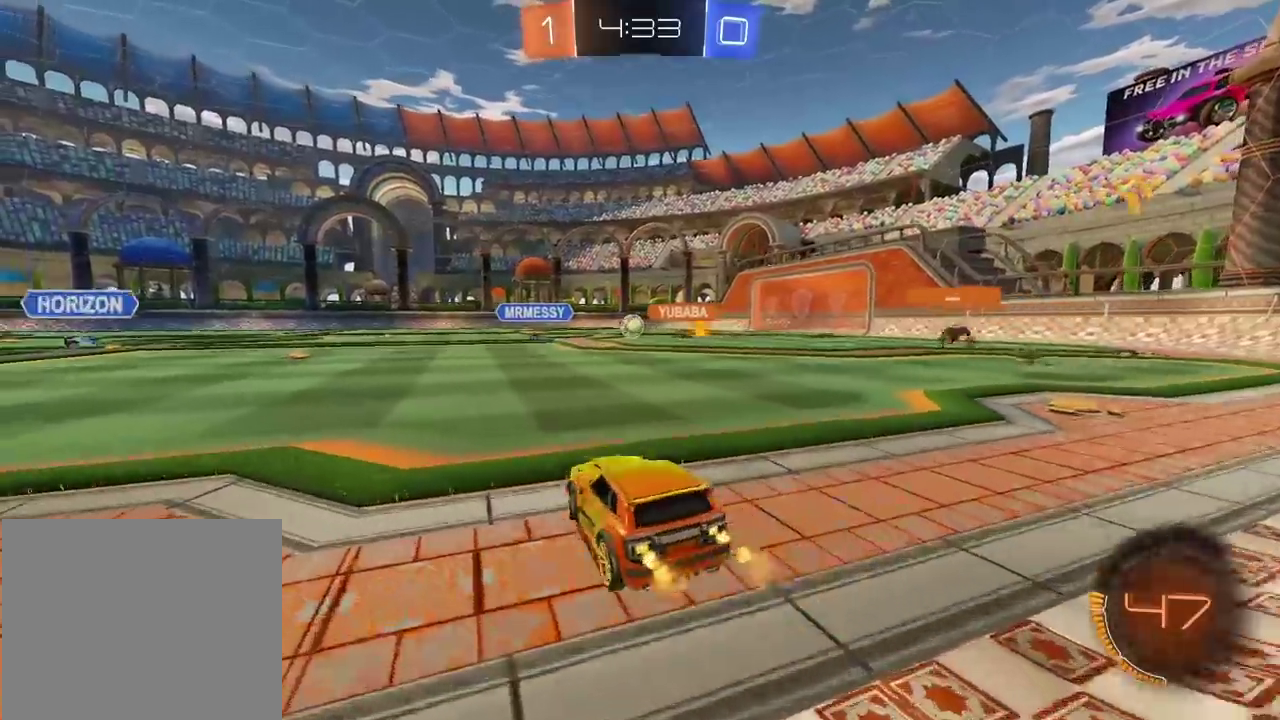
{"buttons": ["R2"], "left_stick": "right", "right_stick": "center", "events": []}
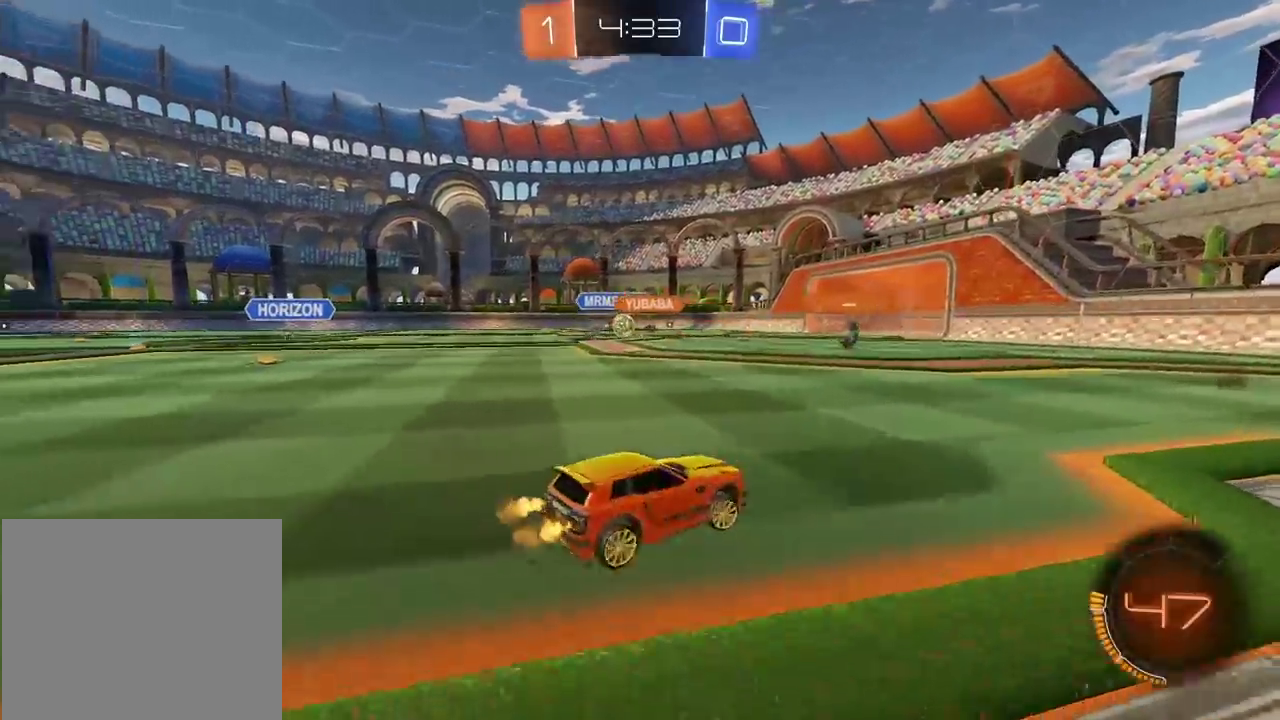
{"buttons": ["R2"], "left_stick": "left", "right_stick": "center", "events": [[183, "left_stick", "center"], [500, "left_stick", "left"]]}
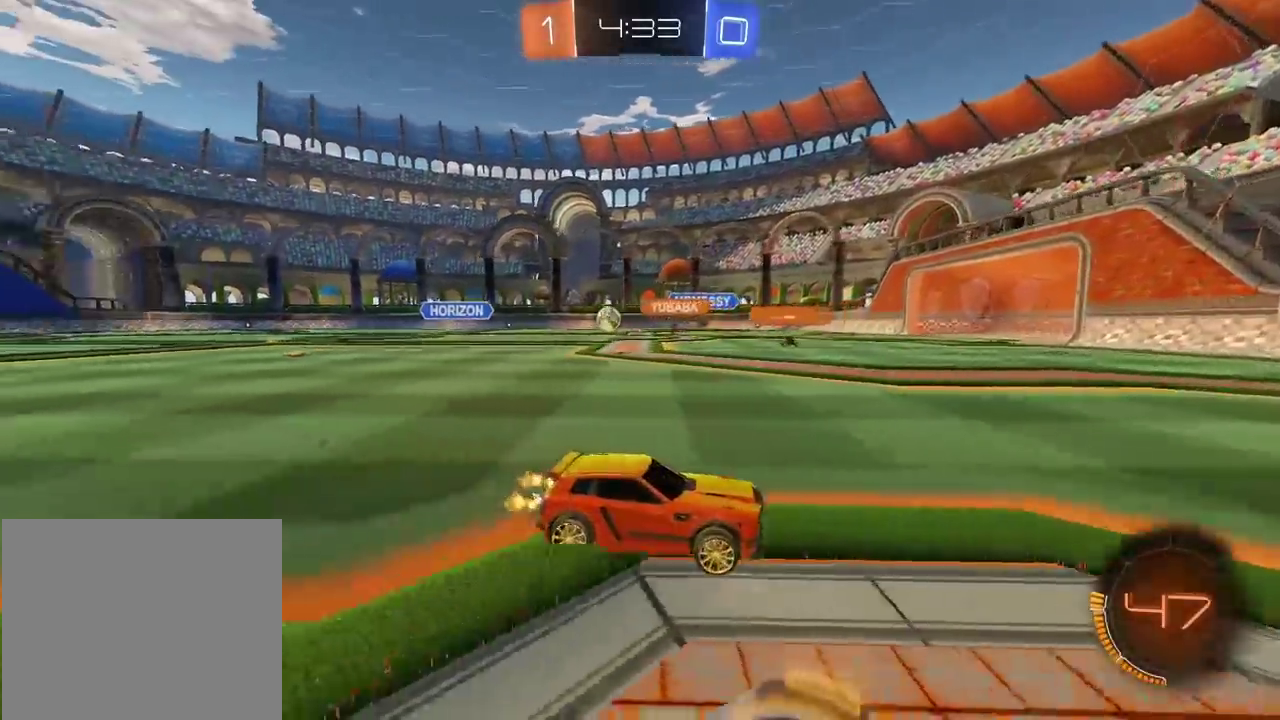
{"buttons": ["R2"], "left_stick": "left", "right_stick": "center", "events": []}
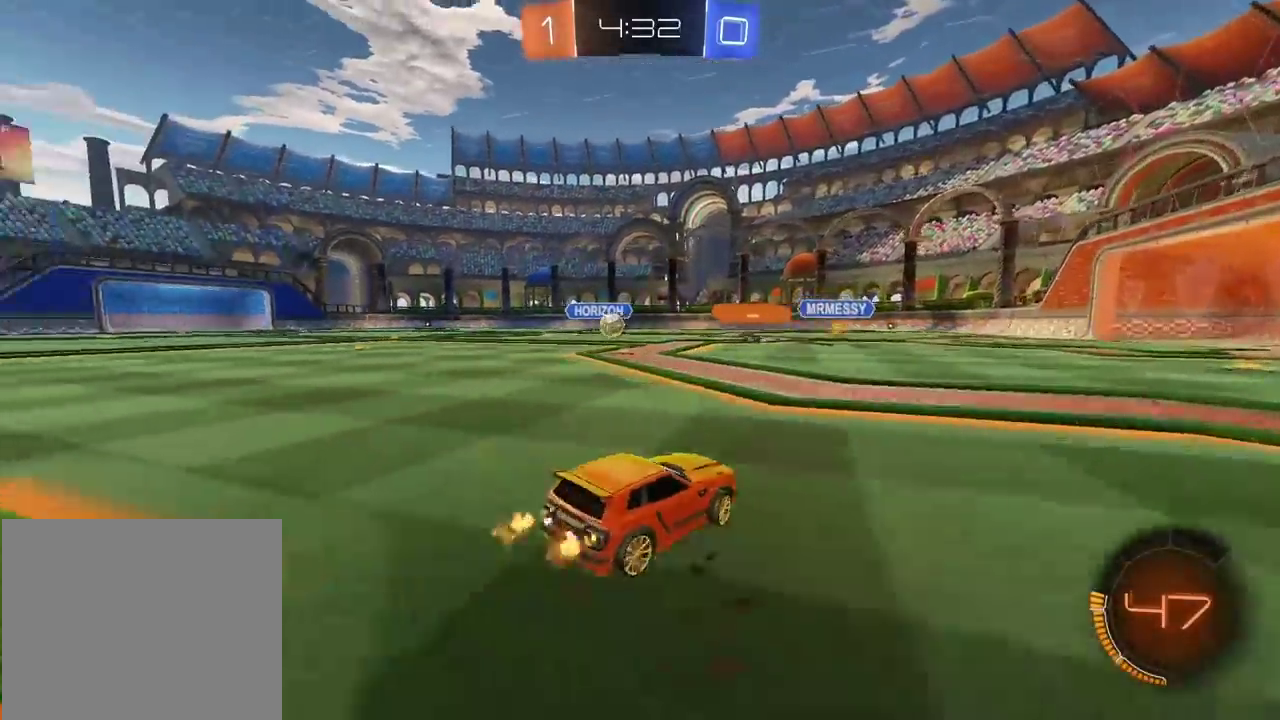
{"buttons": ["R2"], "left_stick": "center", "right_stick": "center", "events": [[217, "left_stick", "center"]]}
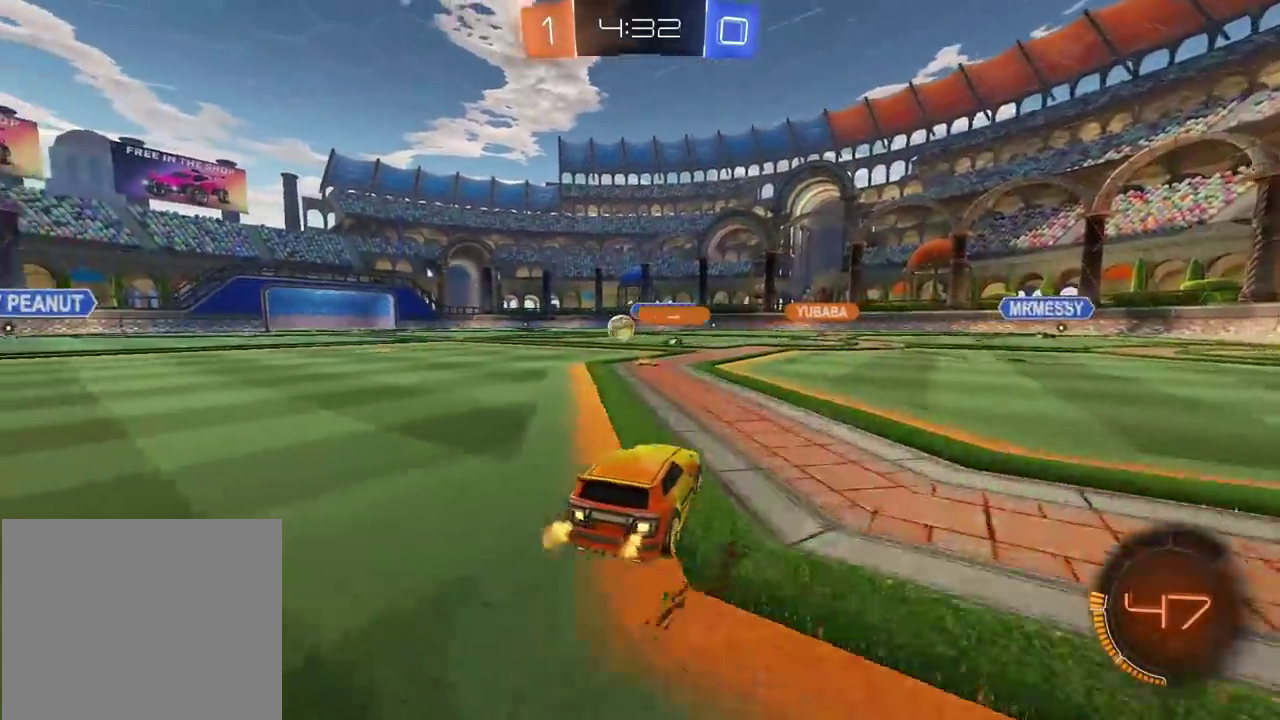
{"buttons": ["R2"], "left_stick": "center", "right_stick": "center", "events": []}
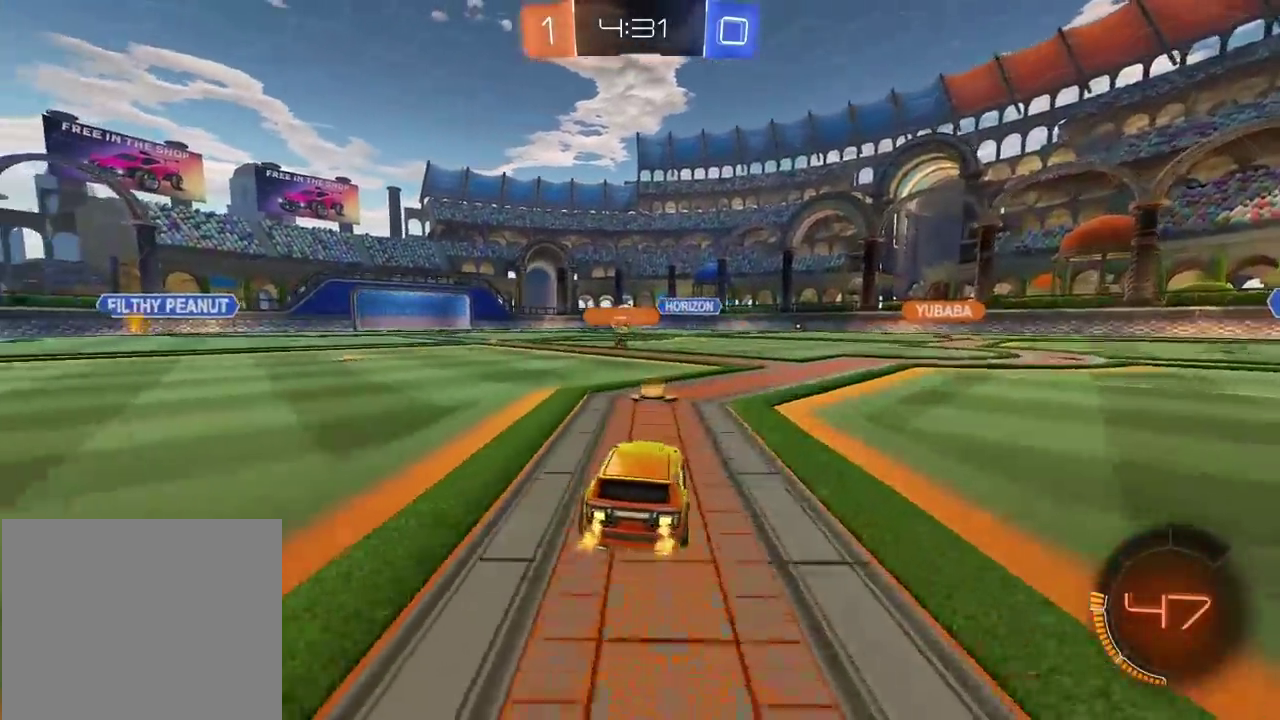
{"buttons": ["CIRCLE", "R2"], "left_stick": "center", "right_stick": "center", "events": [[317, "CIRCLE", "down"]]}
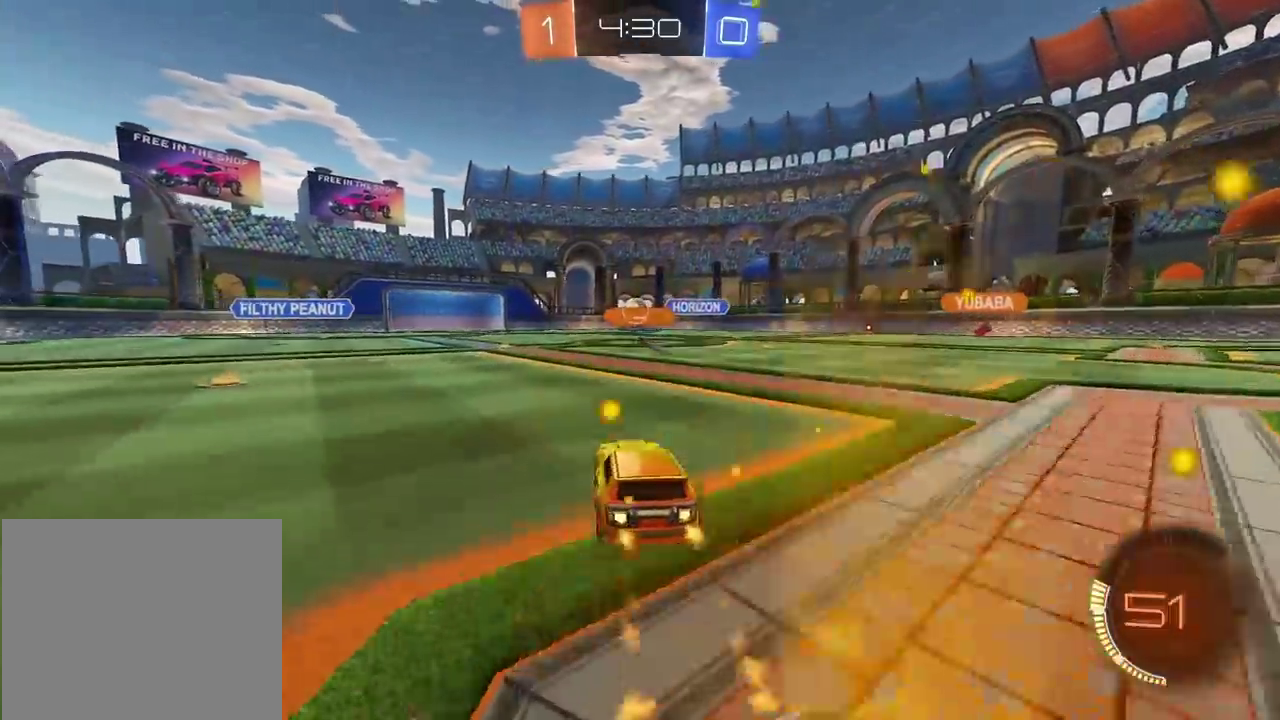
{"buttons": ["CIRCLE", "R2"], "left_stick": "center", "right_stick": "center", "events": []}
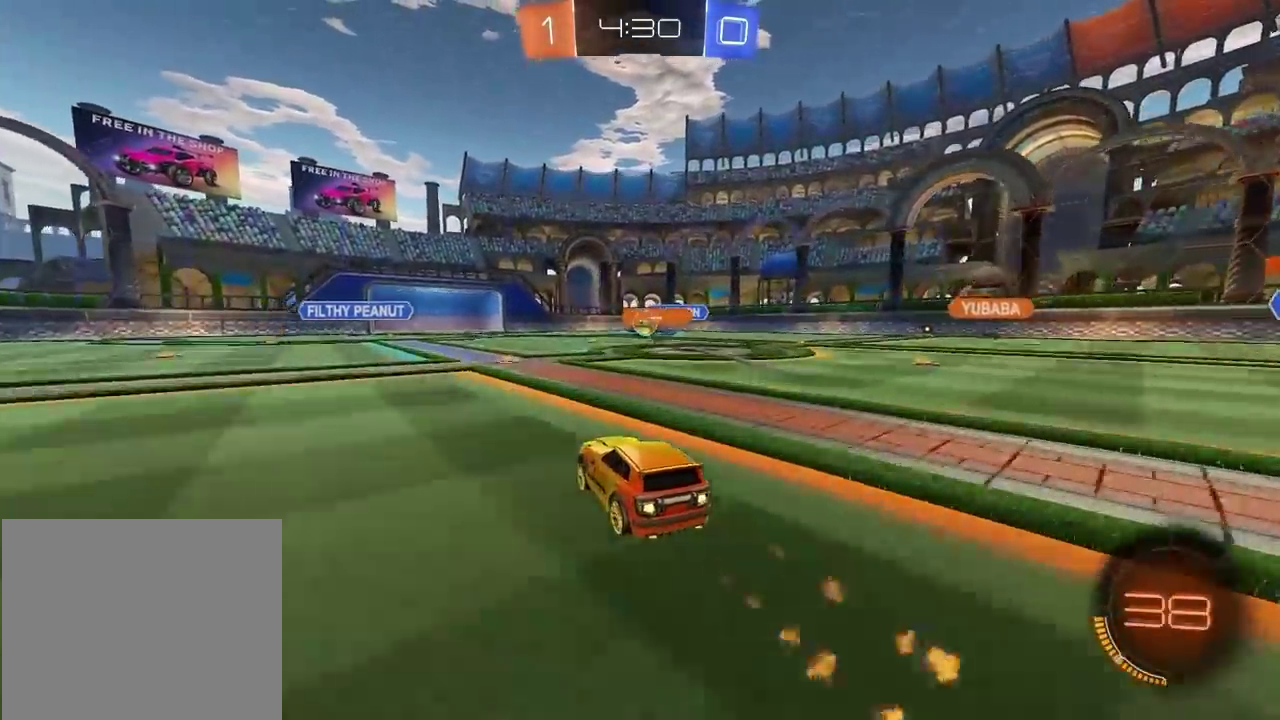
{"buttons": ["R2"], "left_stick": "left", "right_stick": "center", "events": [[17, "CIRCLE", "up"], [450, "left_stick", "left"]]}
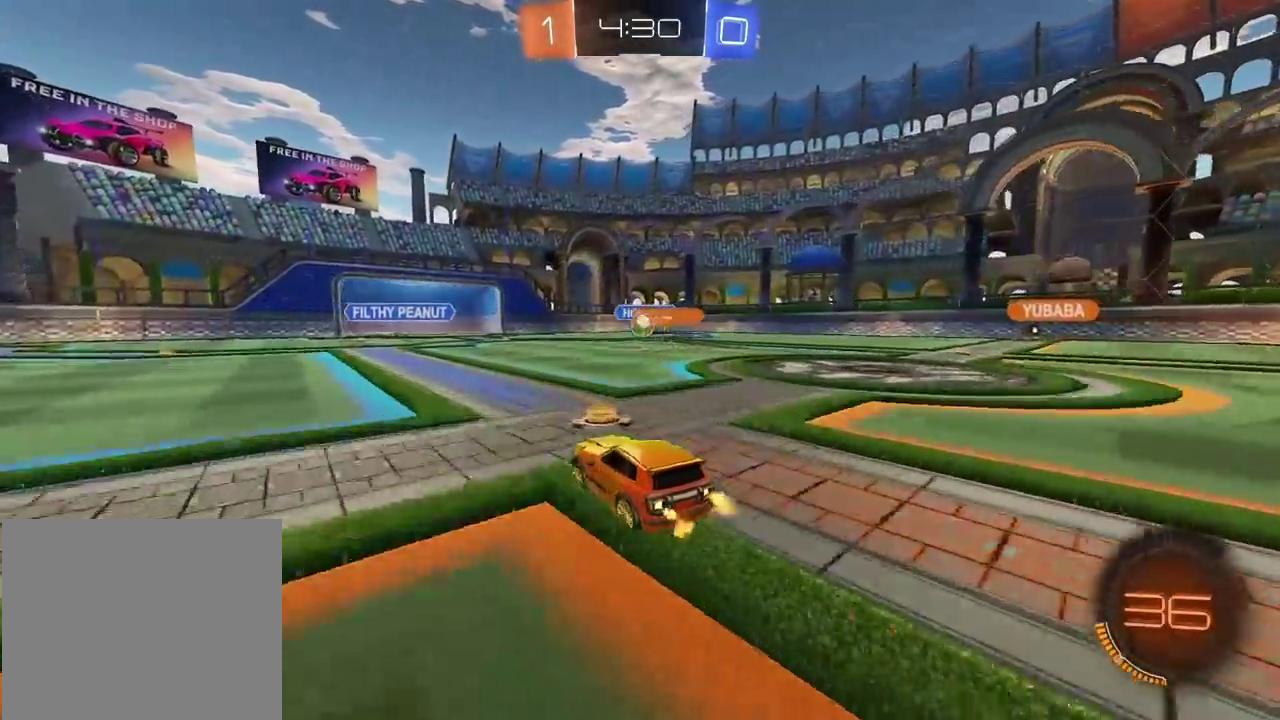
{"buttons": ["R2"], "left_stick": "center", "right_stick": "center", "events": [[417, "left_stick", "center"]]}
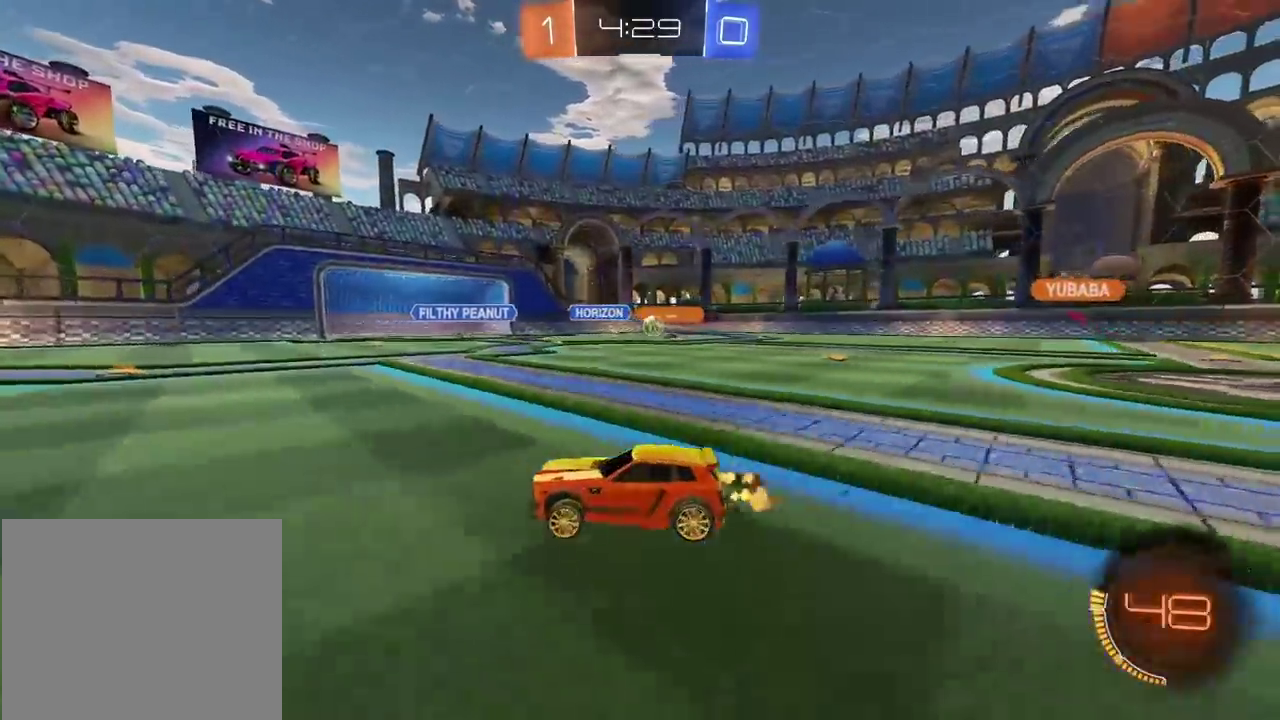
{"buttons": ["R2"], "left_stick": "center", "right_stick": "center", "events": [[83, "left_stick", "right"], [333, "left_stick", "center"]]}
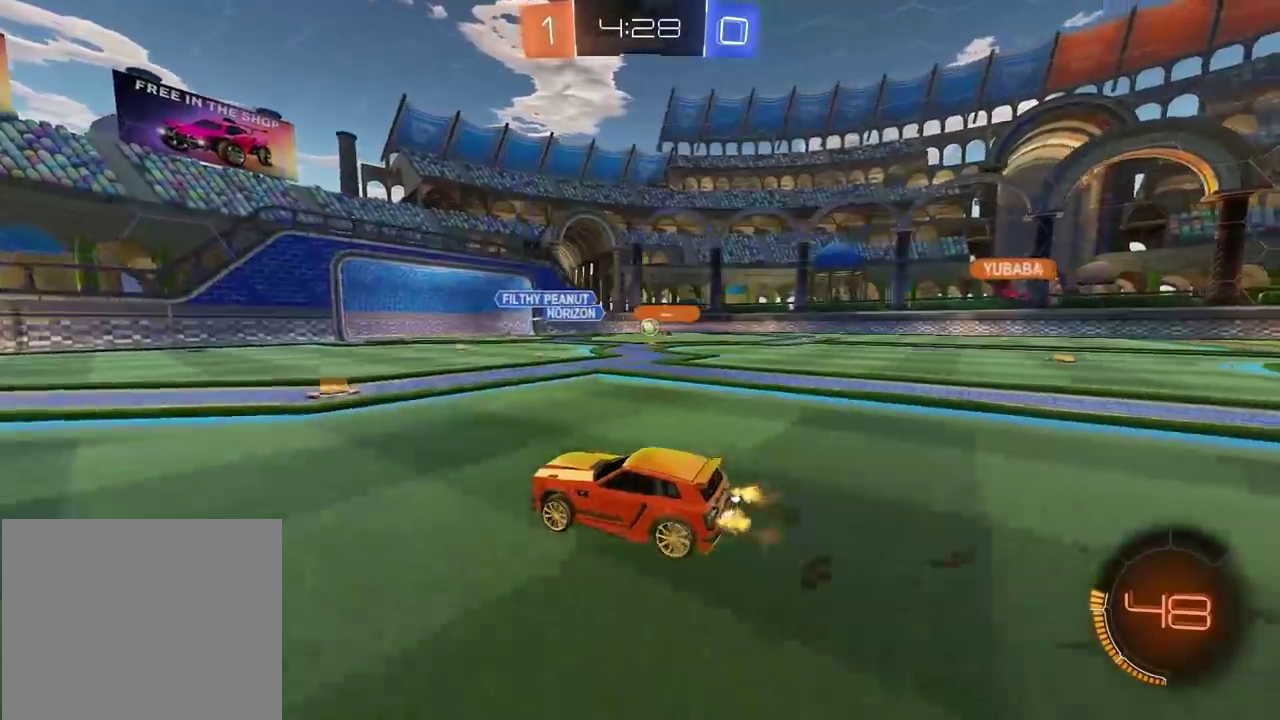
{"buttons": ["R2"], "left_stick": "right", "right_stick": "center", "events": [[100, "left_stick", "right"]]}
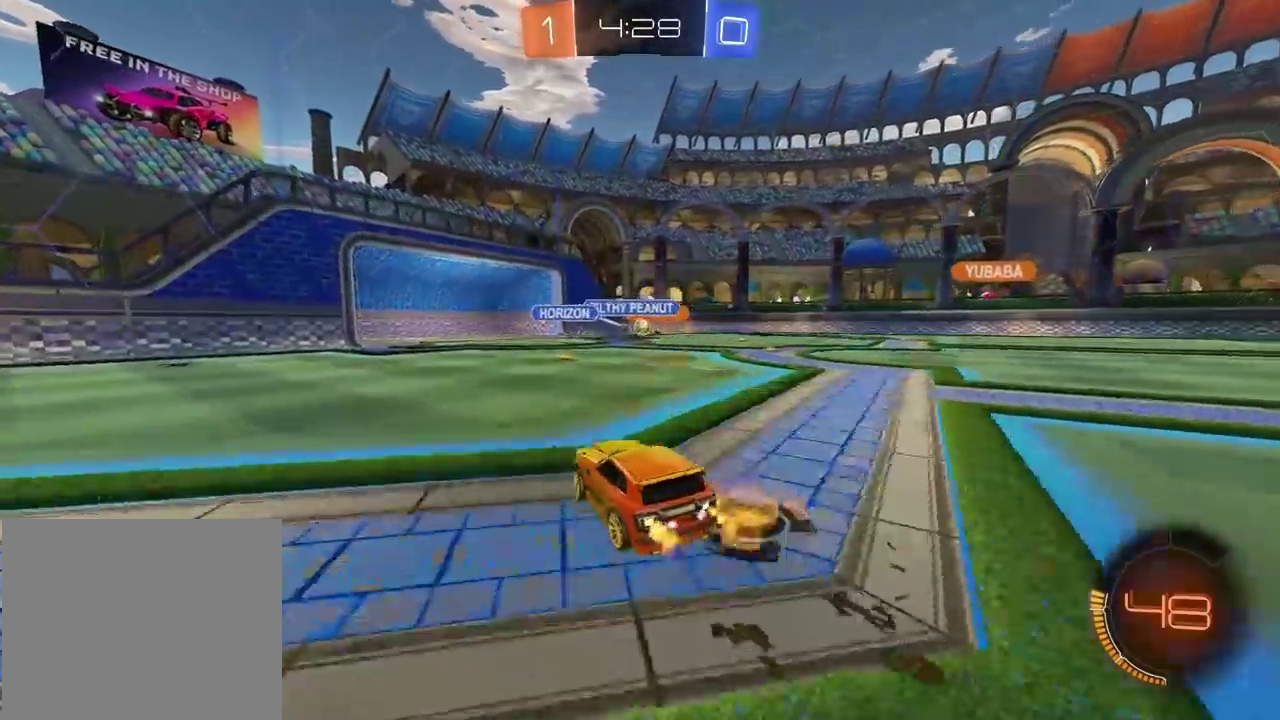
{"buttons": ["R2"], "left_stick": "right", "right_stick": "center", "events": [[50, "left_stick", "center"], [350, "left_stick", "right"]]}
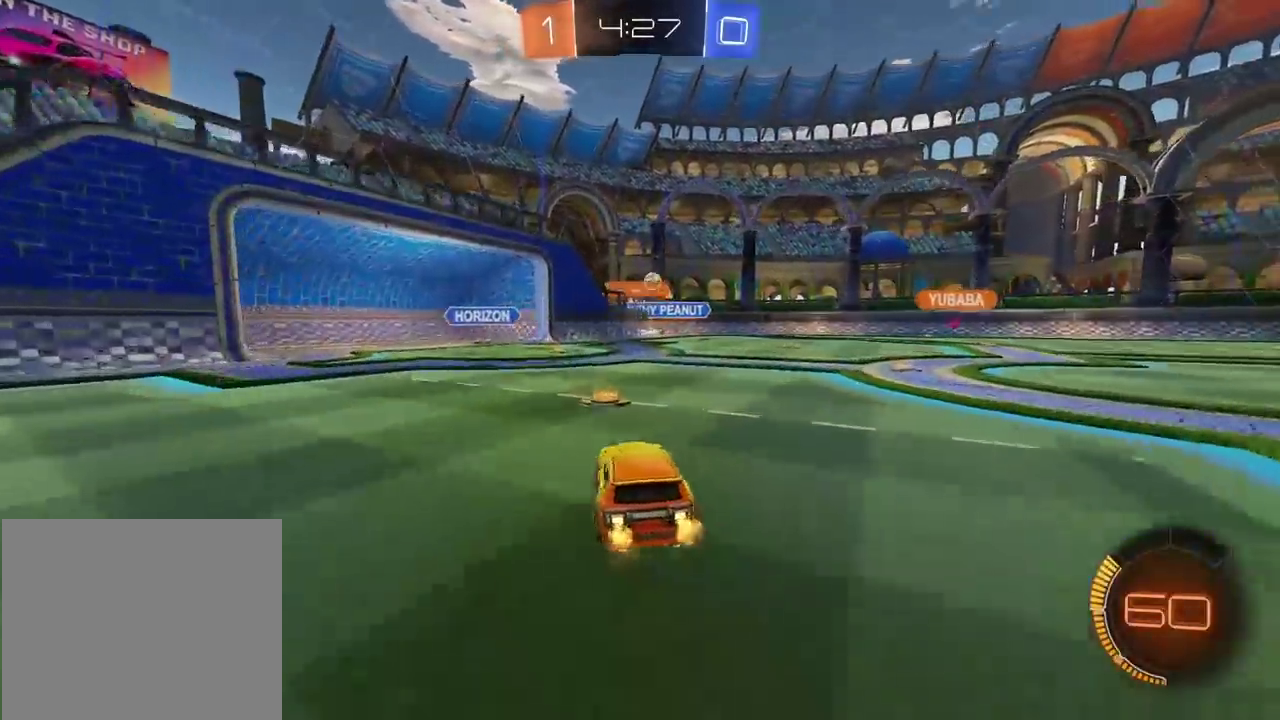
{"buttons": ["R2"], "left_stick": "right", "right_stick": "center", "events": []}
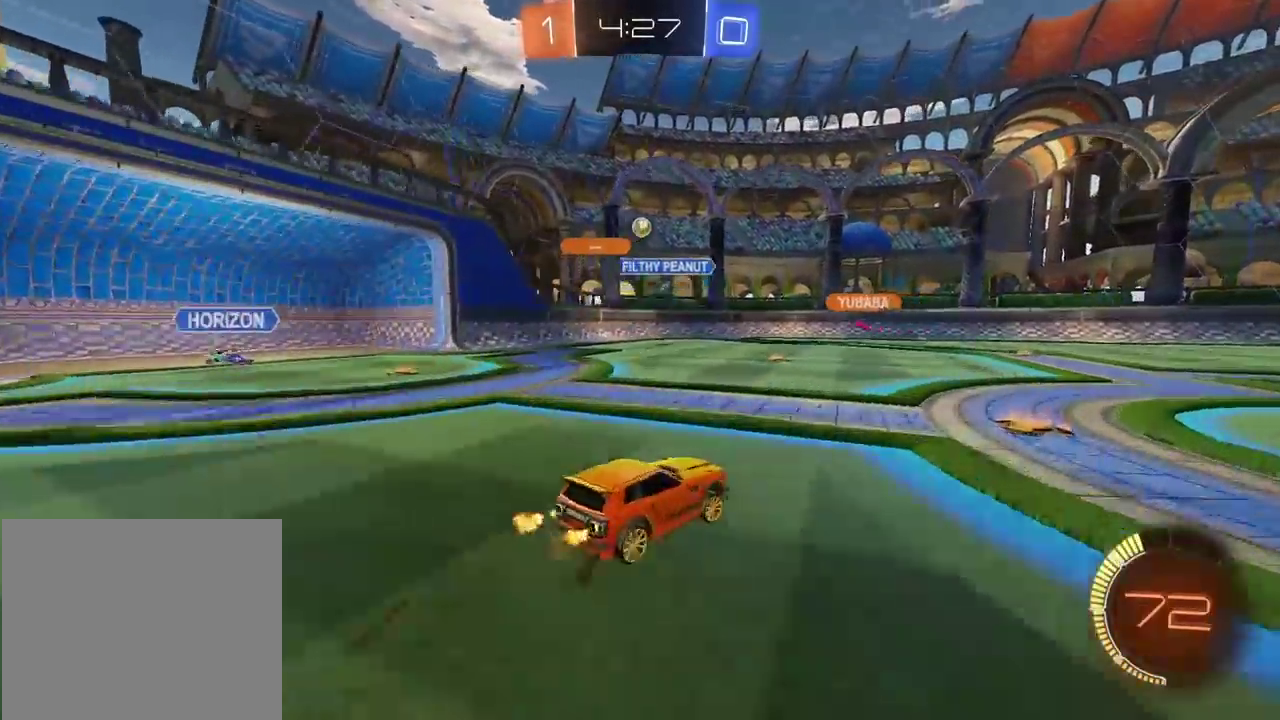
{"buttons": ["R2"], "left_stick": "right", "right_stick": "center", "events": [[167, "left_stick", "center"], [317, "left_stick", "right"]]}
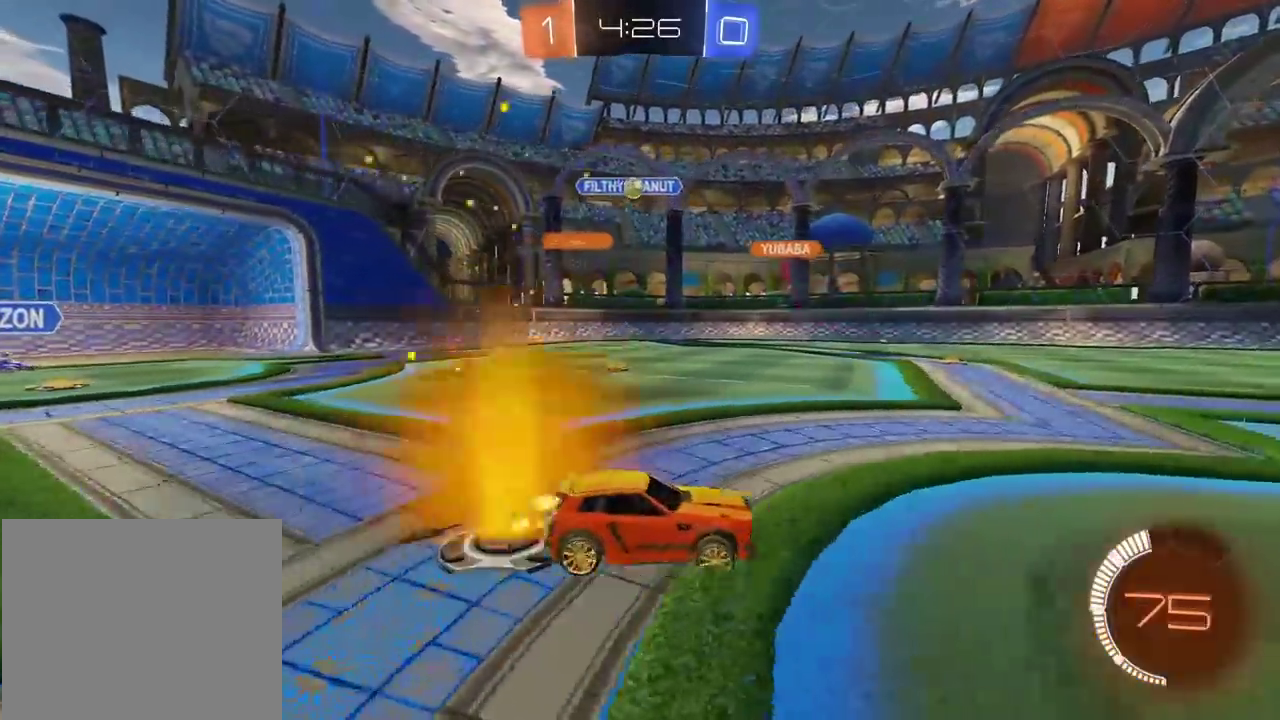
{"buttons": ["CROSS", "R2"], "left_stick": "up", "right_stick": "center", "events": [[200, "left_stick", "center"], [267, "left_stick", "up"], [300, "CROSS", "down"], [367, "CROSS", "up"], [433, "CROSS", "down"]]}
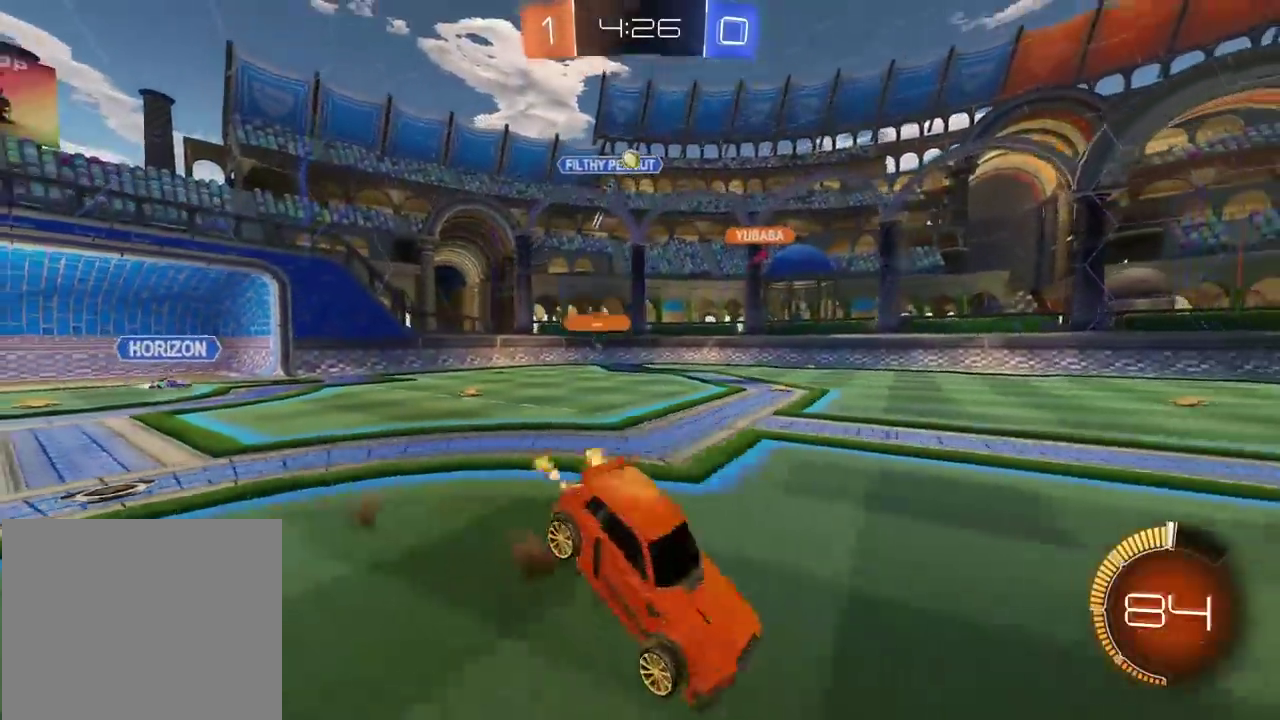
{"buttons": [], "left_stick": "center", "right_stick": "center", "events": [[50, "CROSS", "up"], [100, "left_stick", "center"], [233, "R2", "up"]]}
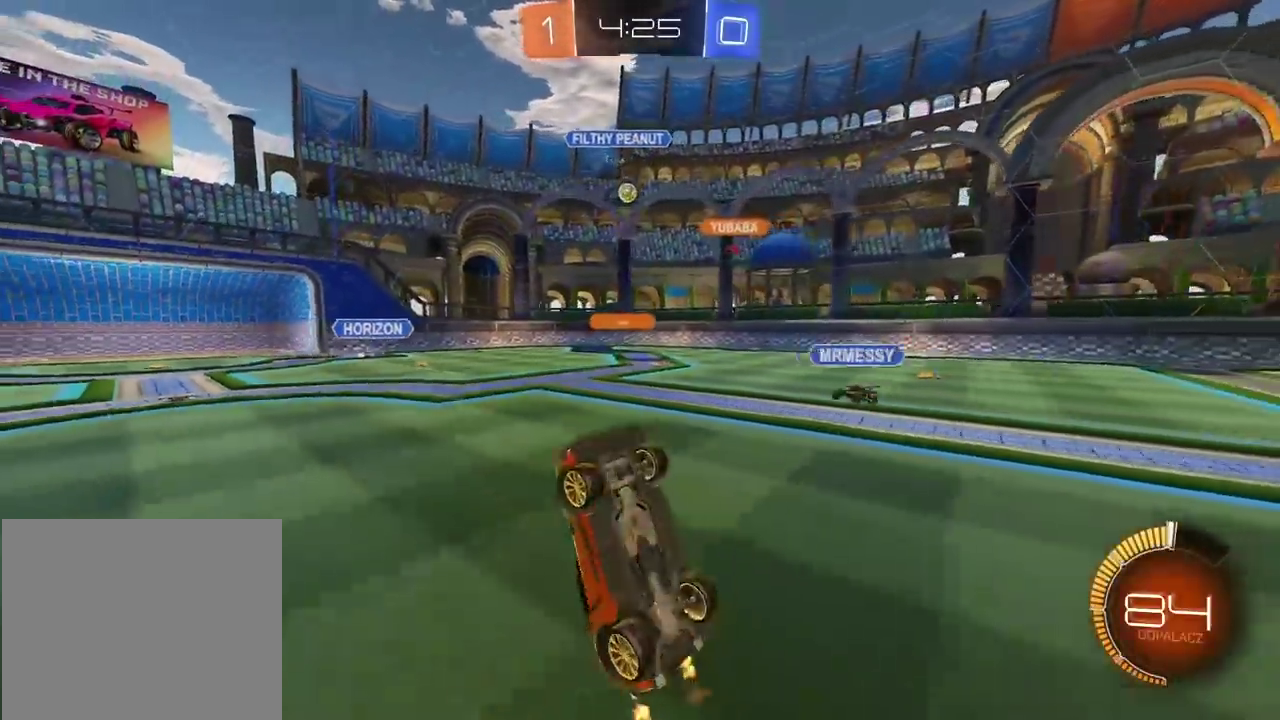
{"buttons": ["R2"], "left_stick": "left", "right_stick": "center", "events": [[67, "R2", "down"], [300, "left_stick", "left"]]}
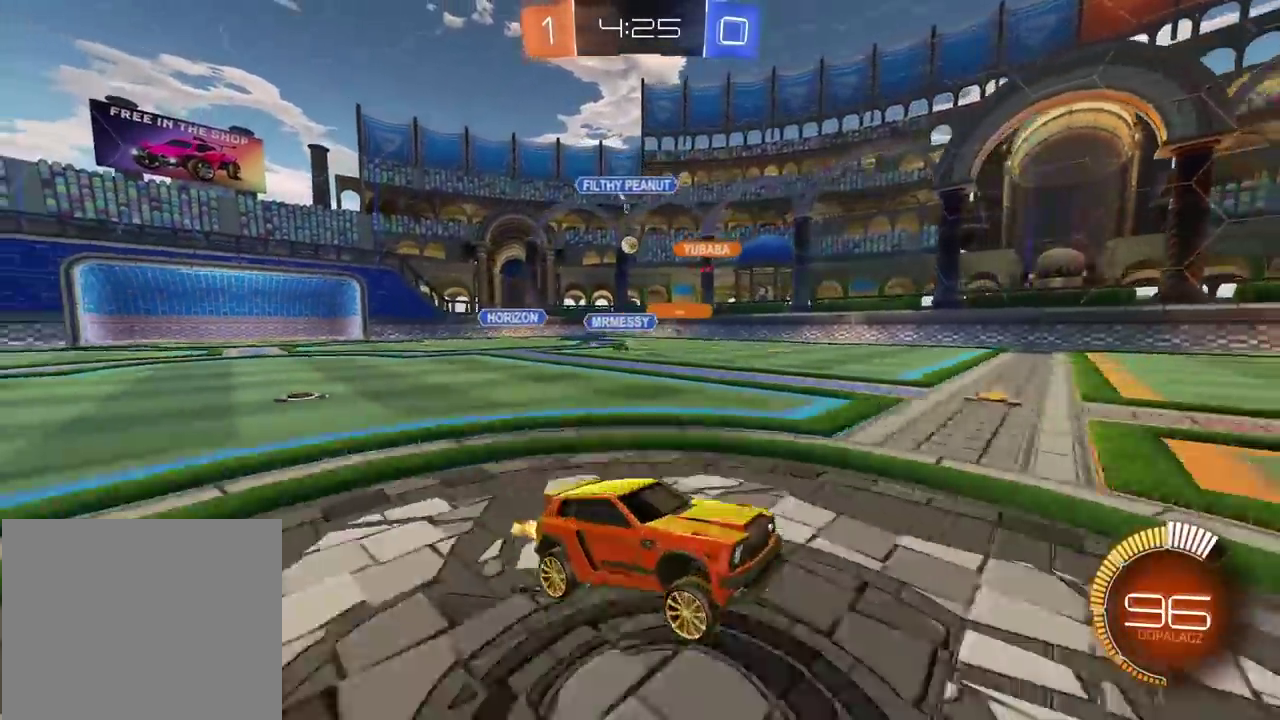
{"buttons": ["R2"], "left_stick": "left", "right_stick": "center", "events": [[117, "L1", "down"], [200, "L1", "up"]]}
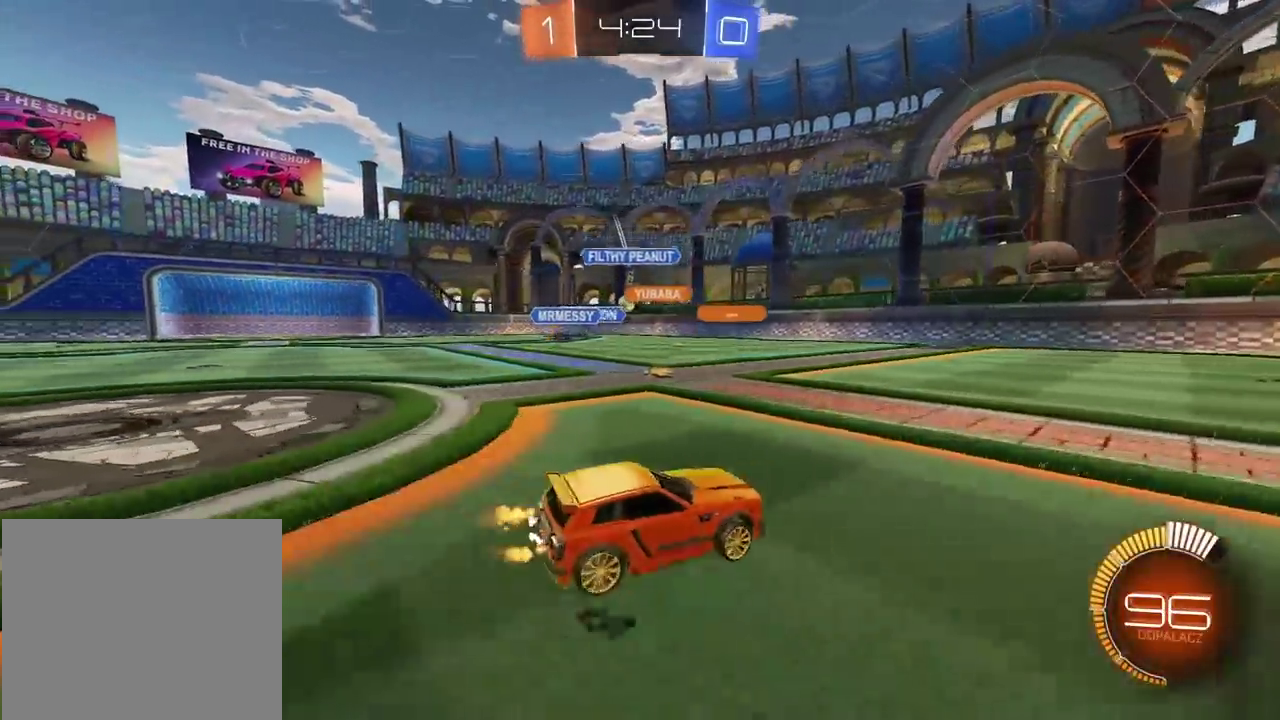
{"buttons": ["R2"], "left_stick": "right", "right_stick": "center", "events": [[400, "left_stick", "center"], [450, "left_stick", "right"]]}
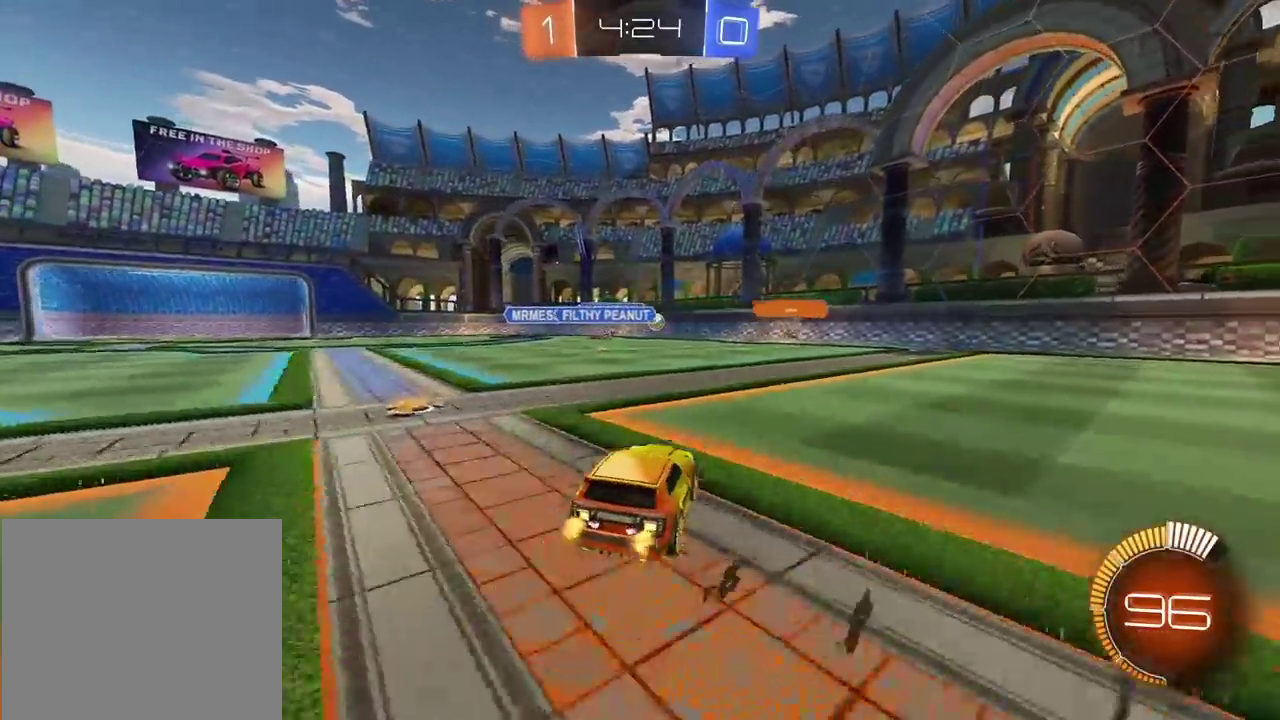
{"buttons": ["L2"], "left_stick": "left", "right_stick": "center", "events": [[167, "left_stick", "center"], [300, "left_stick", "left"], [350, "R2", "up"], [500, "L2", "down"]]}